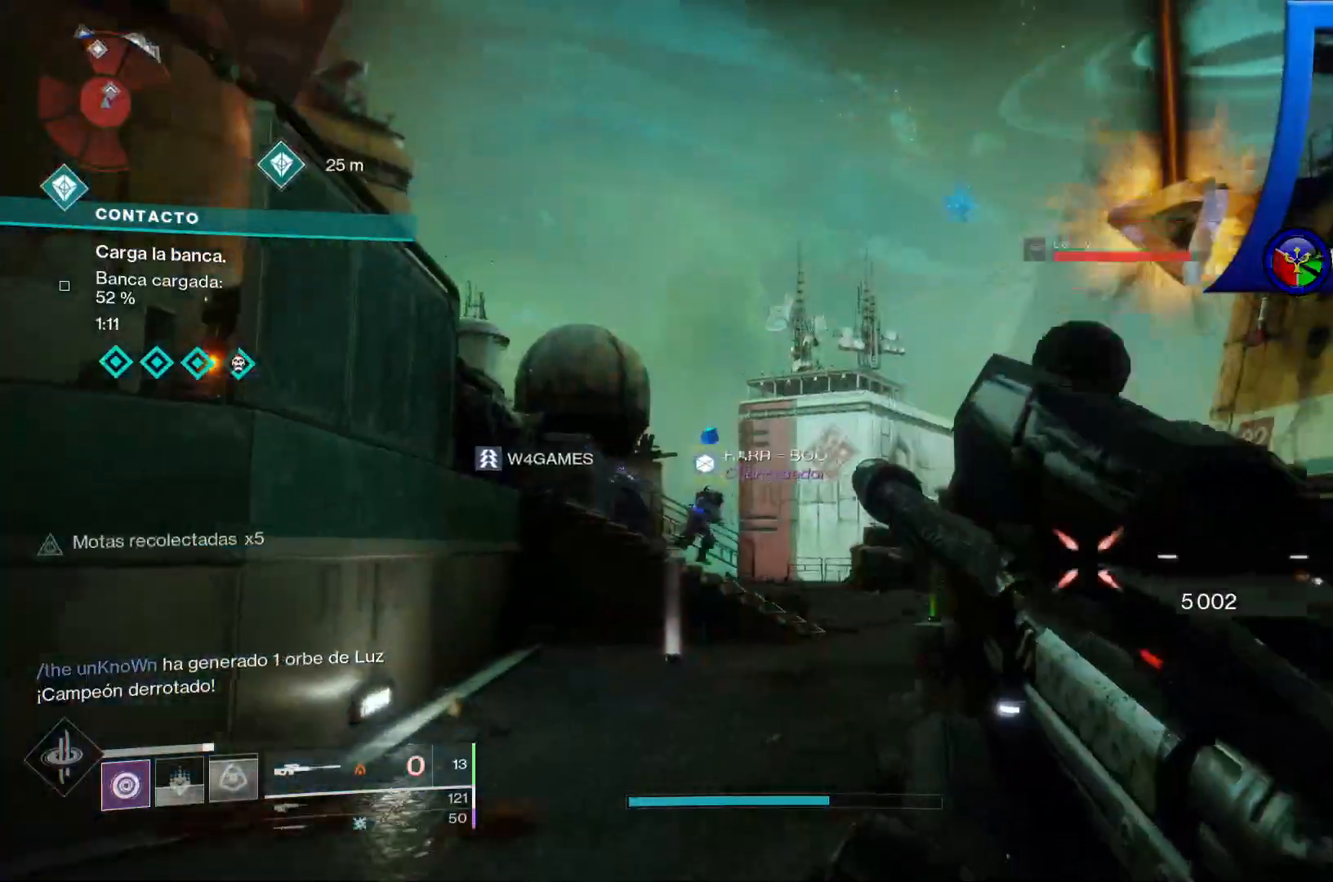
Gameplay with a controller (Xbox layout); each line is a JSON object with the inputs held at the frame after it. "events" lists button and stick changes between this image and that frame as [ms after this image, input, new state], when the widget could be followed in between. Not read: HOME L3.
{"buttons": [], "left_stick": "center", "right_stick": "center", "events": [[200, "left_stick", "up"], [250, "right_stick", "right"], [367, "right_stick", "center"], [500, "left_stick", "center"]]}
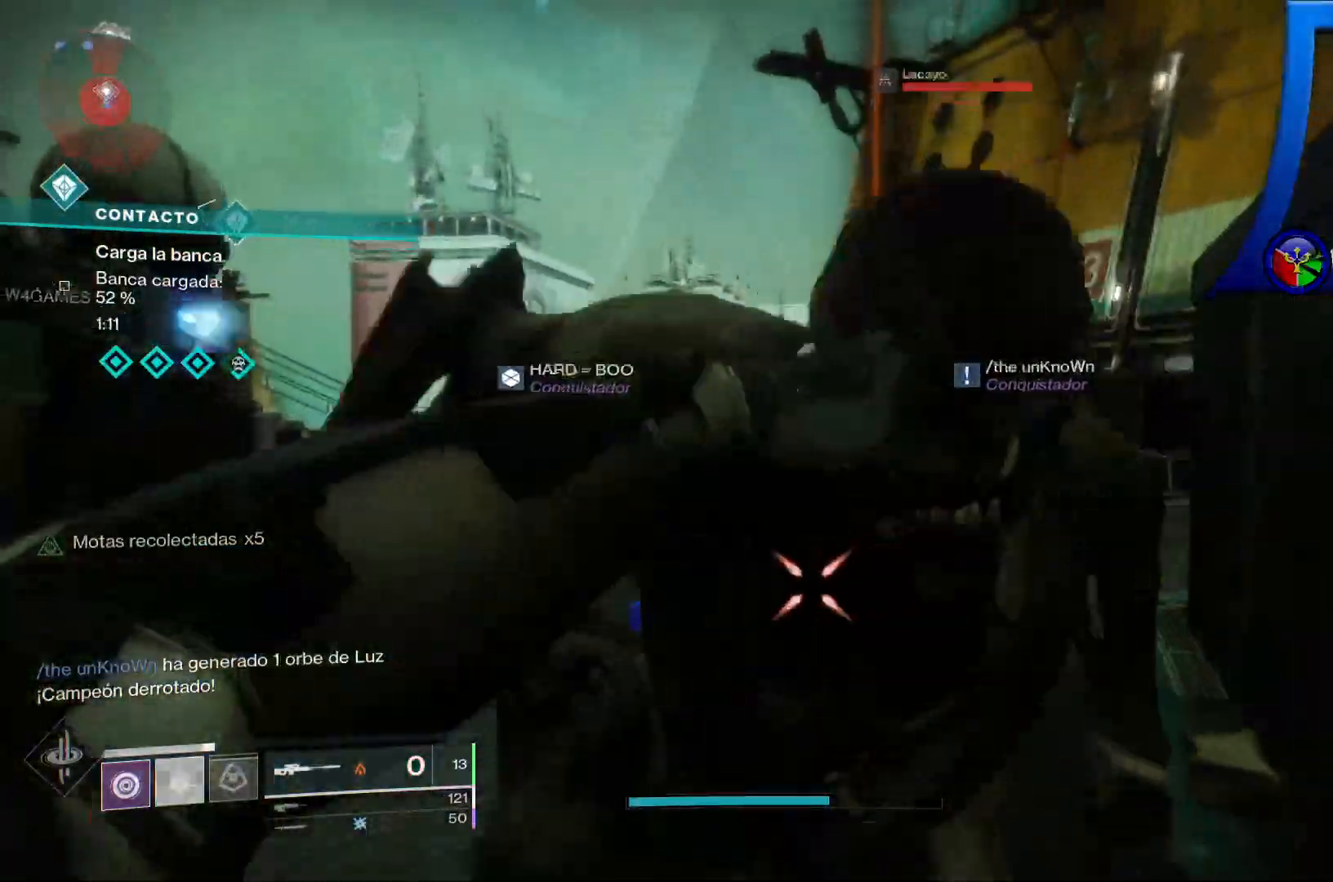
{"buttons": [], "left_stick": "up", "right_stick": "down", "events": [[267, "left_stick", "up"], [383, "right_stick", "down"]]}
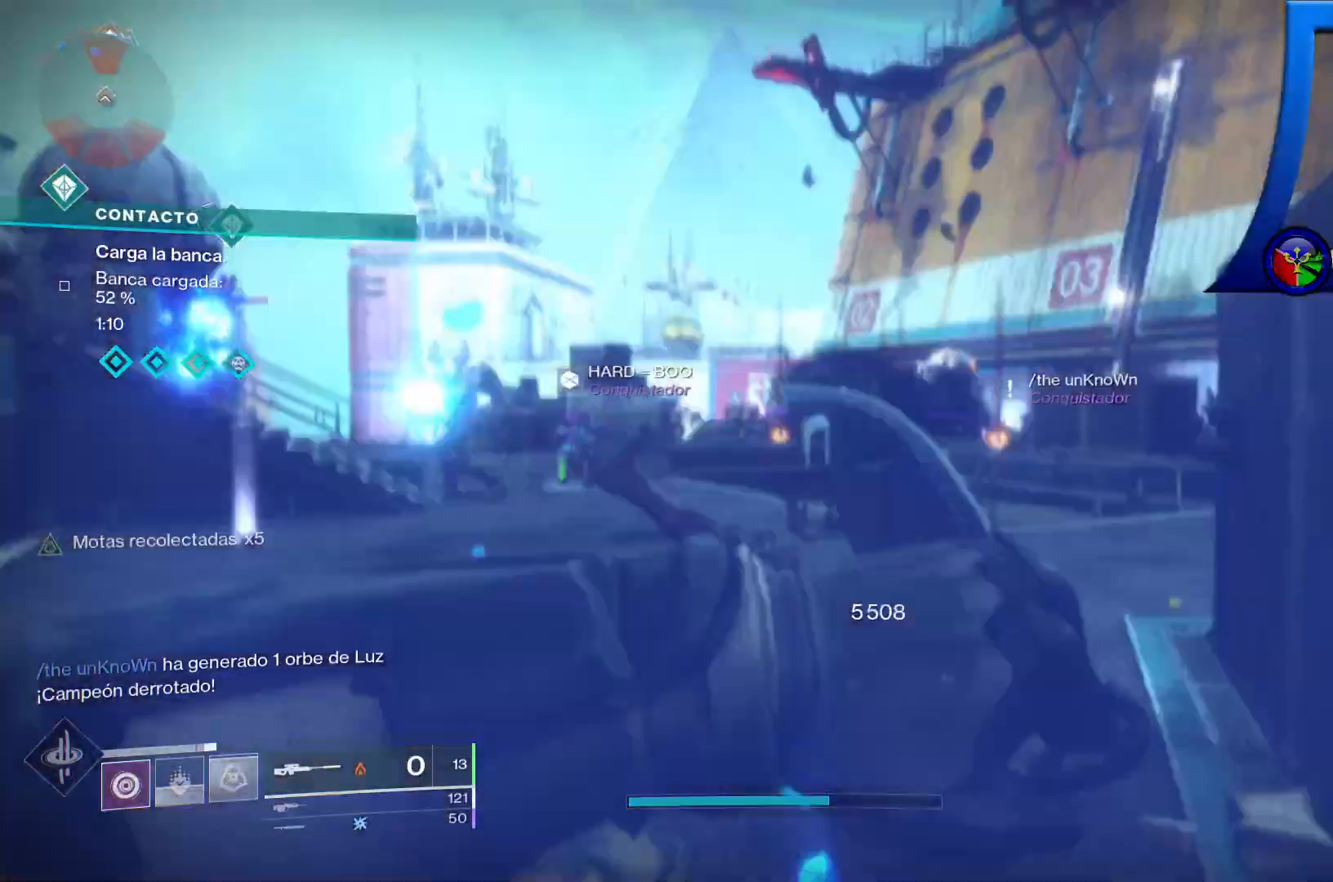
{"buttons": [], "left_stick": "left", "right_stick": "left", "events": [[233, "right_stick", "center"], [333, "right_stick", "left"], [367, "left_stick", "up-left"], [500, "left_stick", "left"]]}
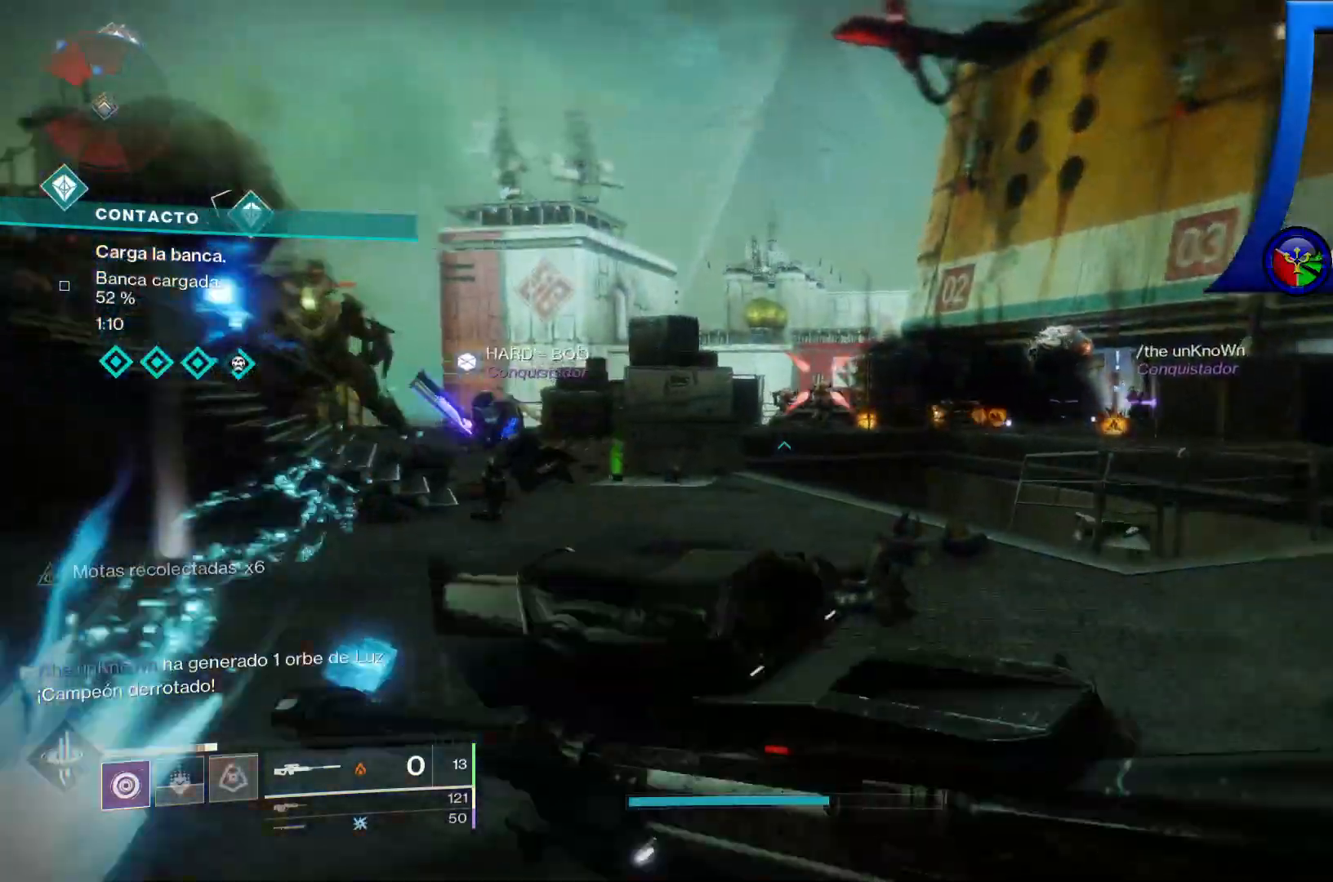
{"buttons": [], "left_stick": "up-left", "right_stick": "left", "events": [[100, "left_stick", "up-left"], [200, "right_stick", "center"], [283, "right_stick", "left"]]}
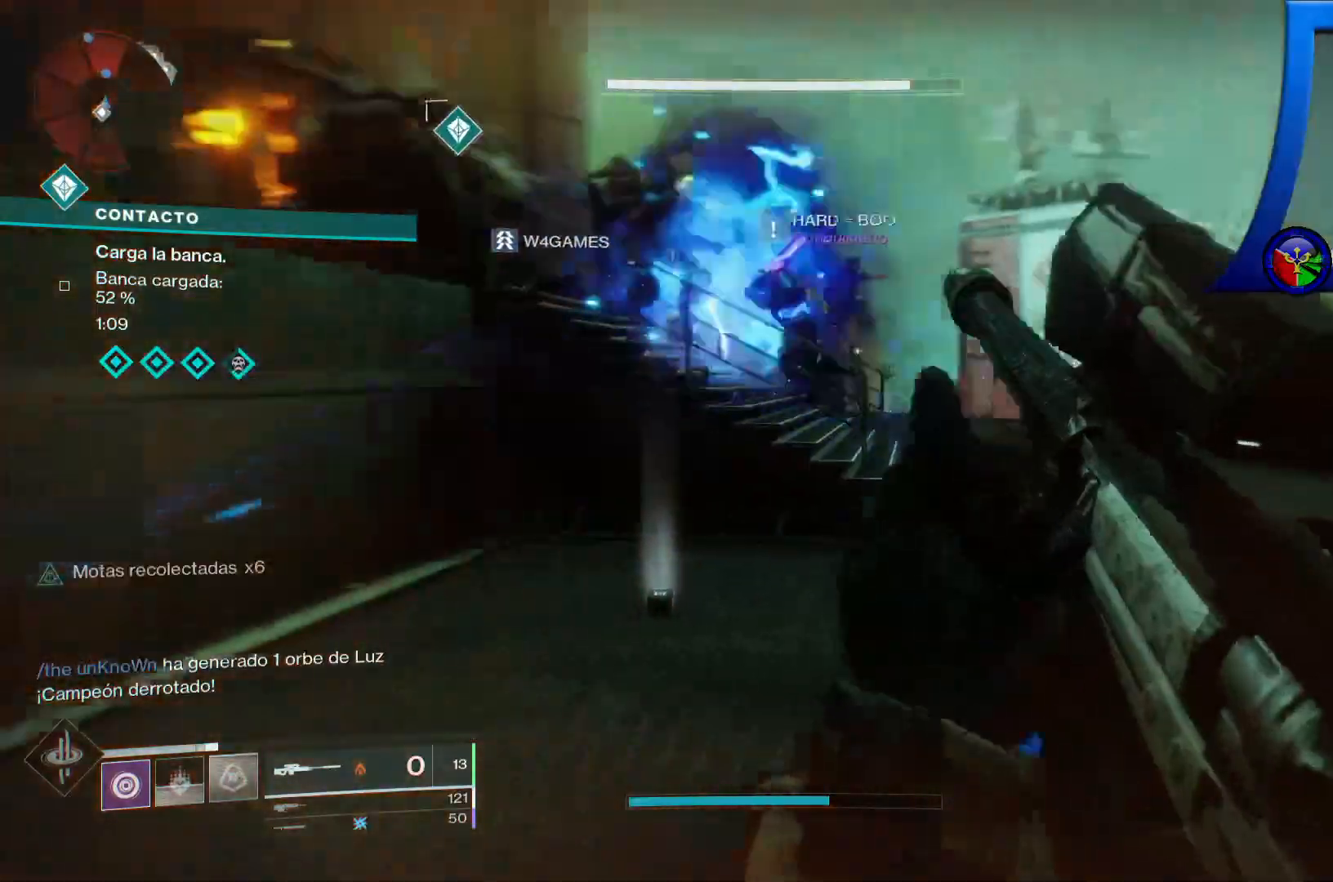
{"buttons": ["A"], "left_stick": "up", "right_stick": "center"}
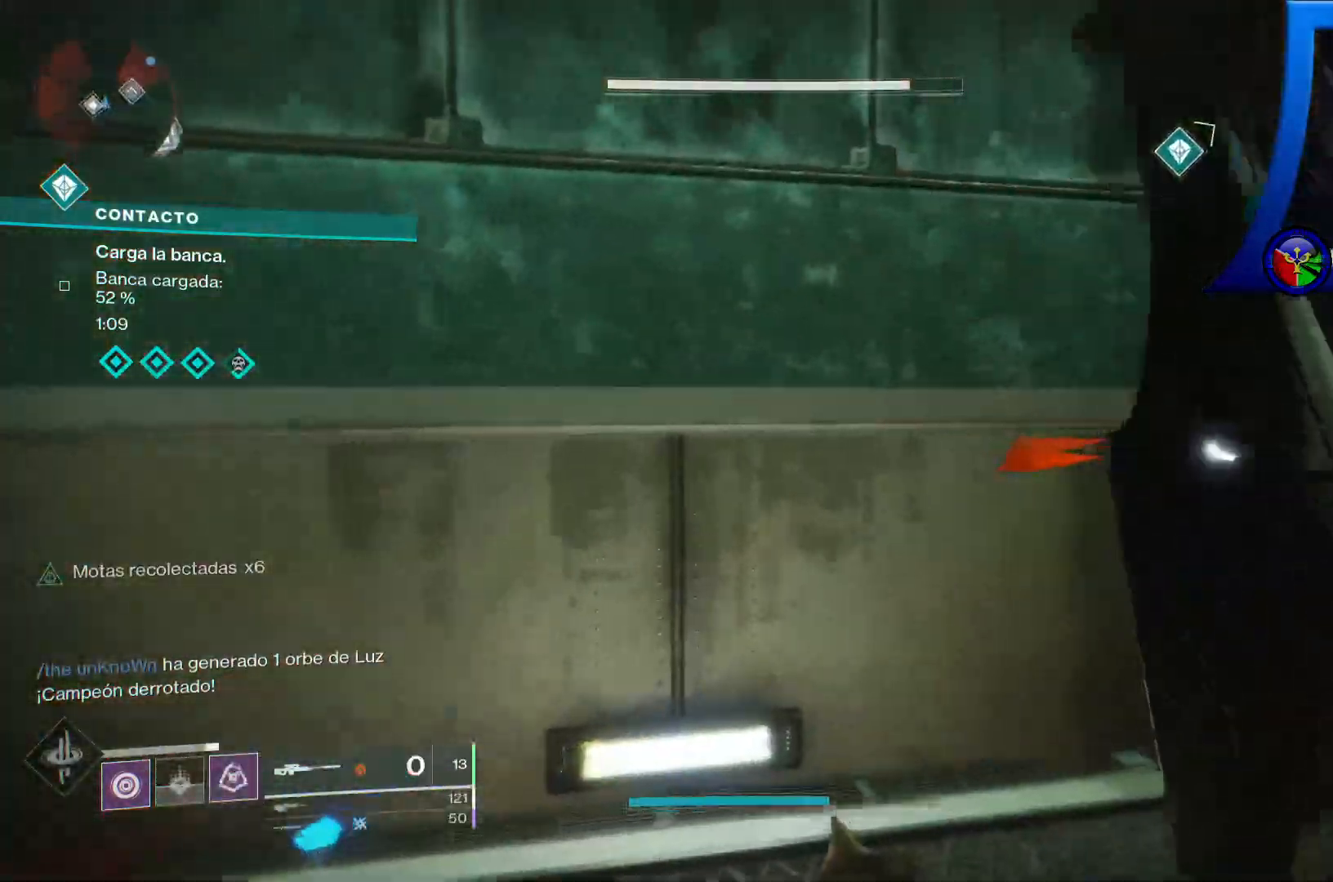
{"buttons": [], "left_stick": "up-left", "right_stick": "center", "events": [[100, "A", "up"], [200, "A", "down"], [367, "left_stick", "up-left"], [433, "A", "up"]]}
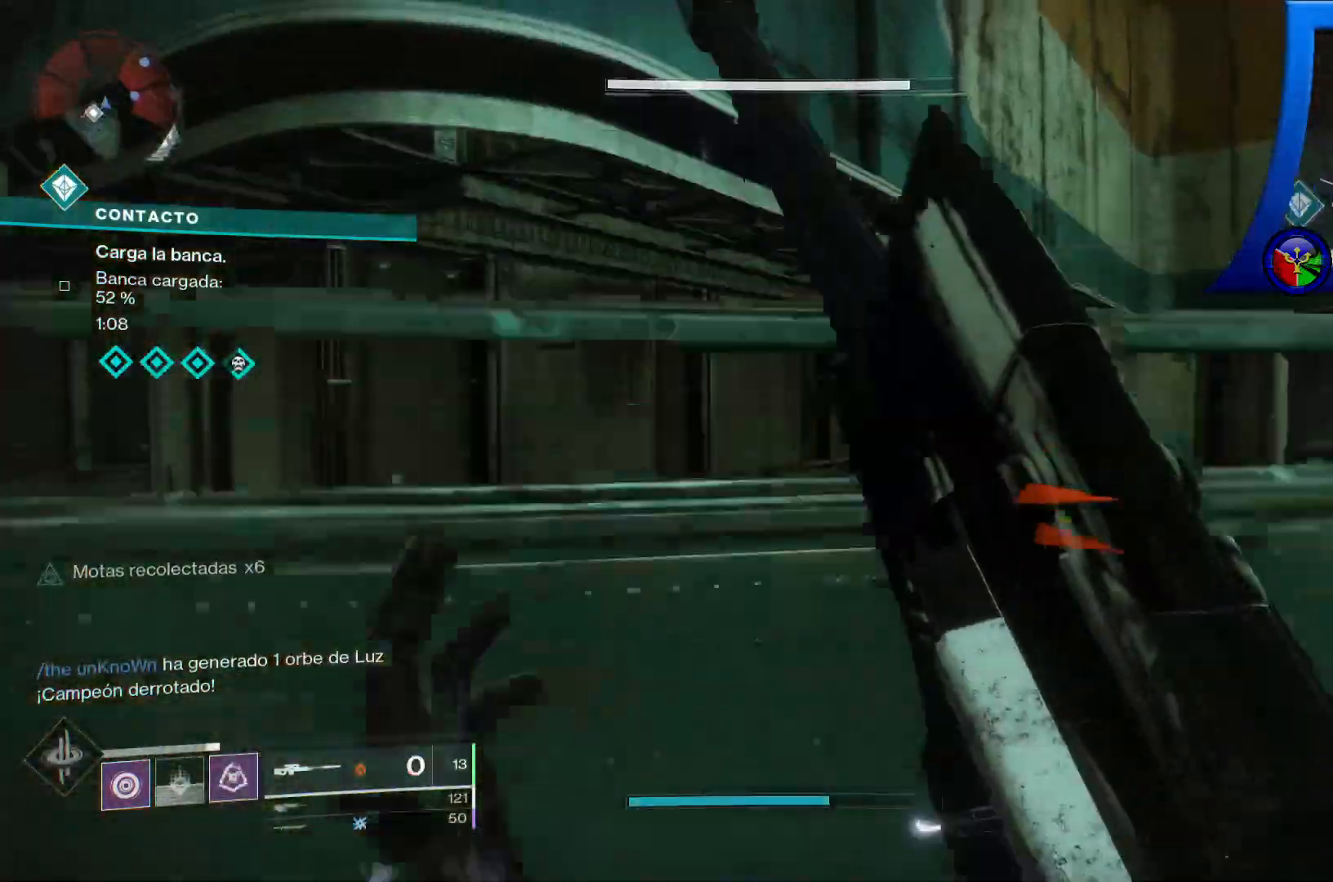
{"buttons": [], "left_stick": "up-left", "right_stick": "center", "events": [[67, "A", "down"], [367, "A", "up"]]}
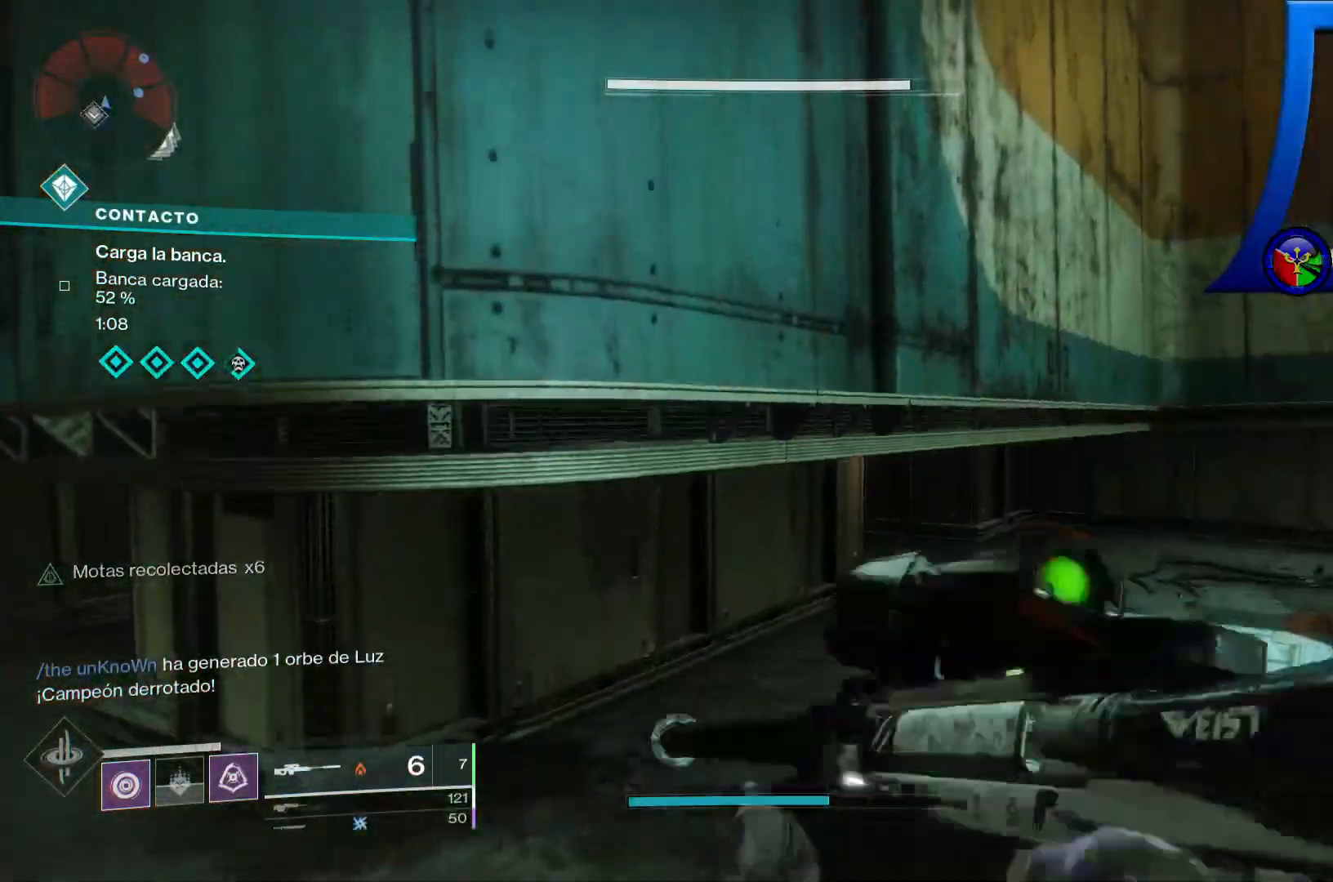
{"buttons": [], "left_stick": "up-left", "right_stick": "right", "events": [[83, "right_stick", "down"], [150, "right_stick", "down-right"], [367, "right_stick", "right"]]}
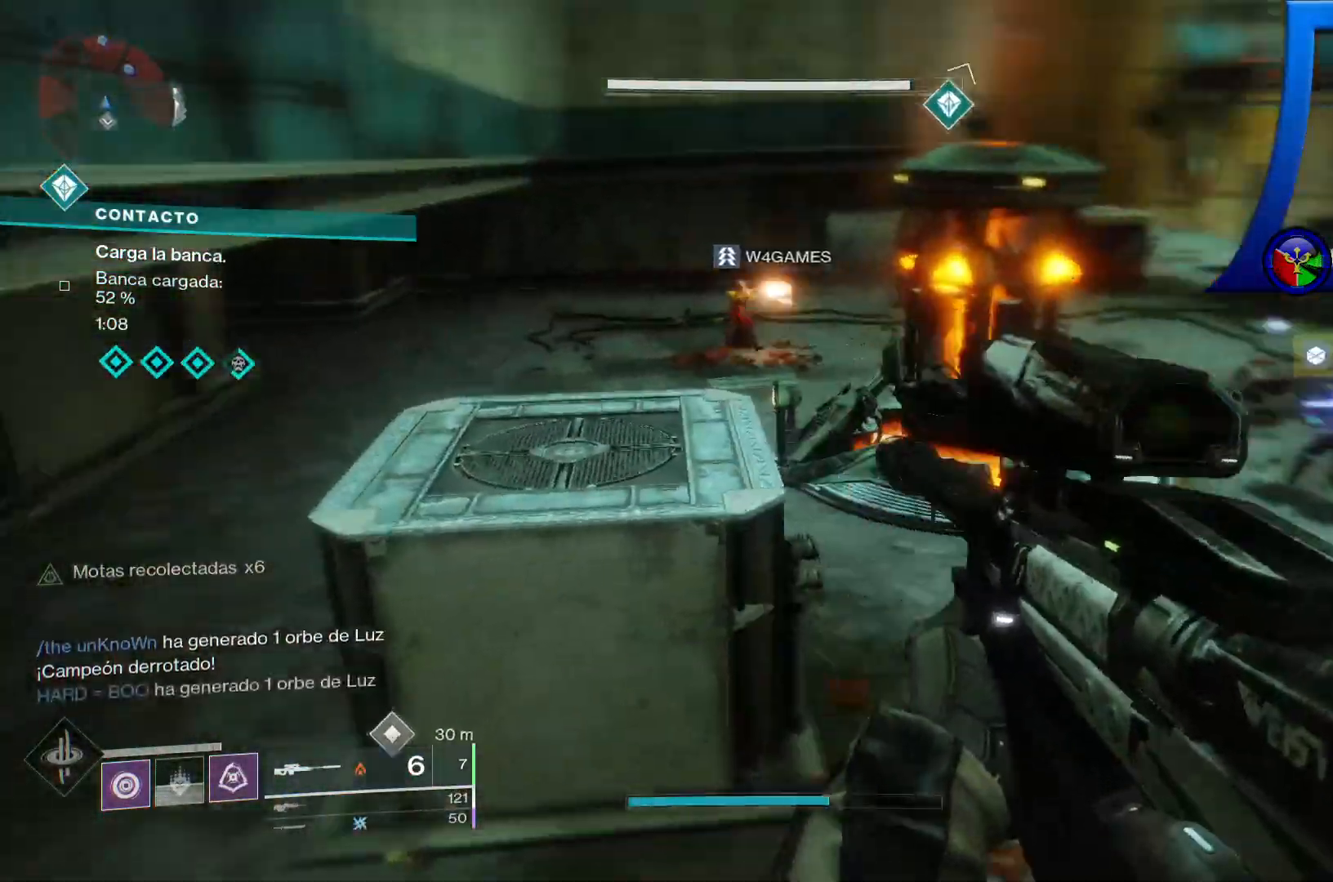
{"buttons": [], "left_stick": "up", "right_stick": "up", "events": [[67, "right_stick", "up-right"], [167, "right_stick", "center"], [433, "left_stick", "up"], [450, "right_stick", "up"]]}
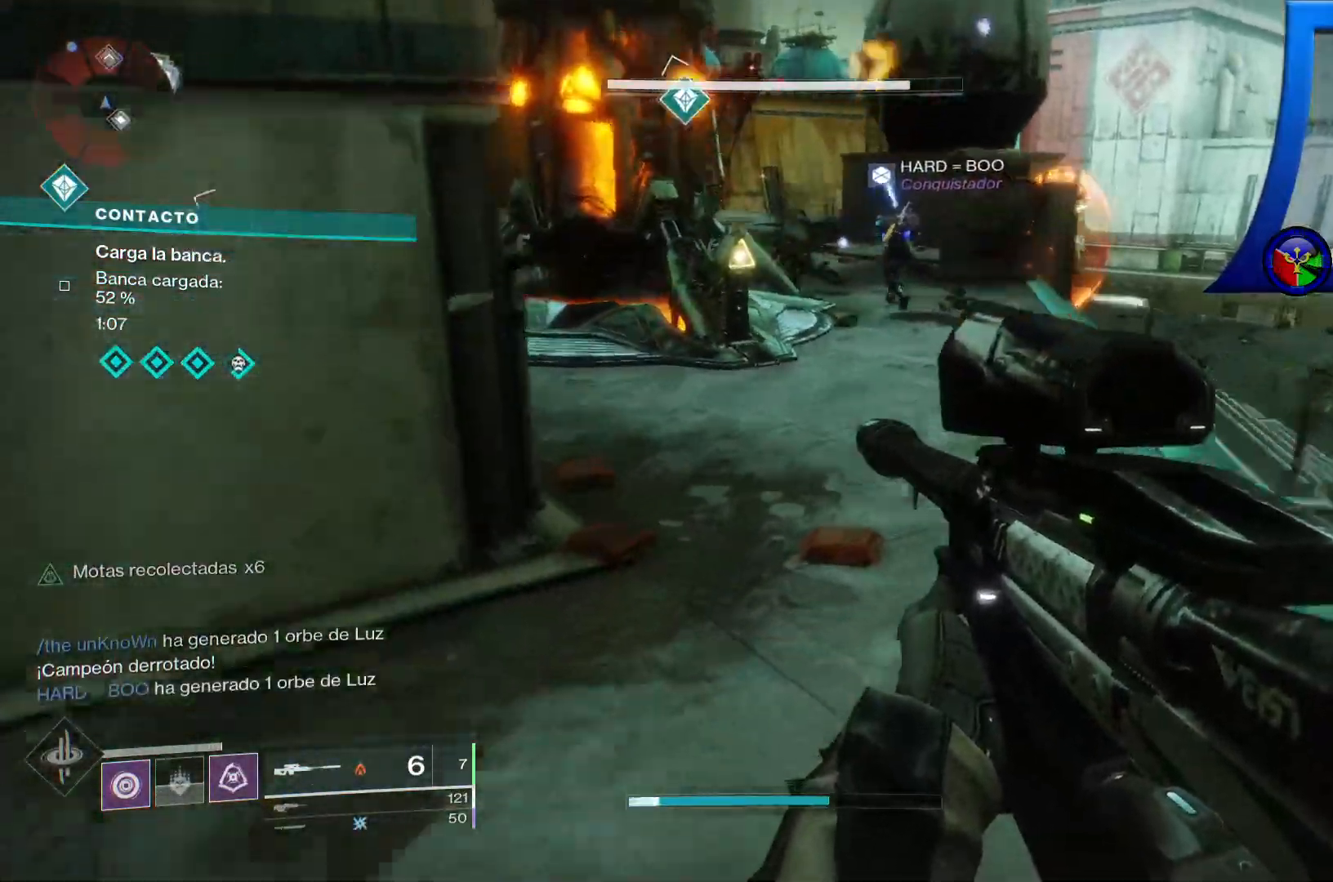
{"buttons": [], "left_stick": "up", "right_stick": "up", "events": [[117, "right_stick", "center"], [383, "right_stick", "up"]]}
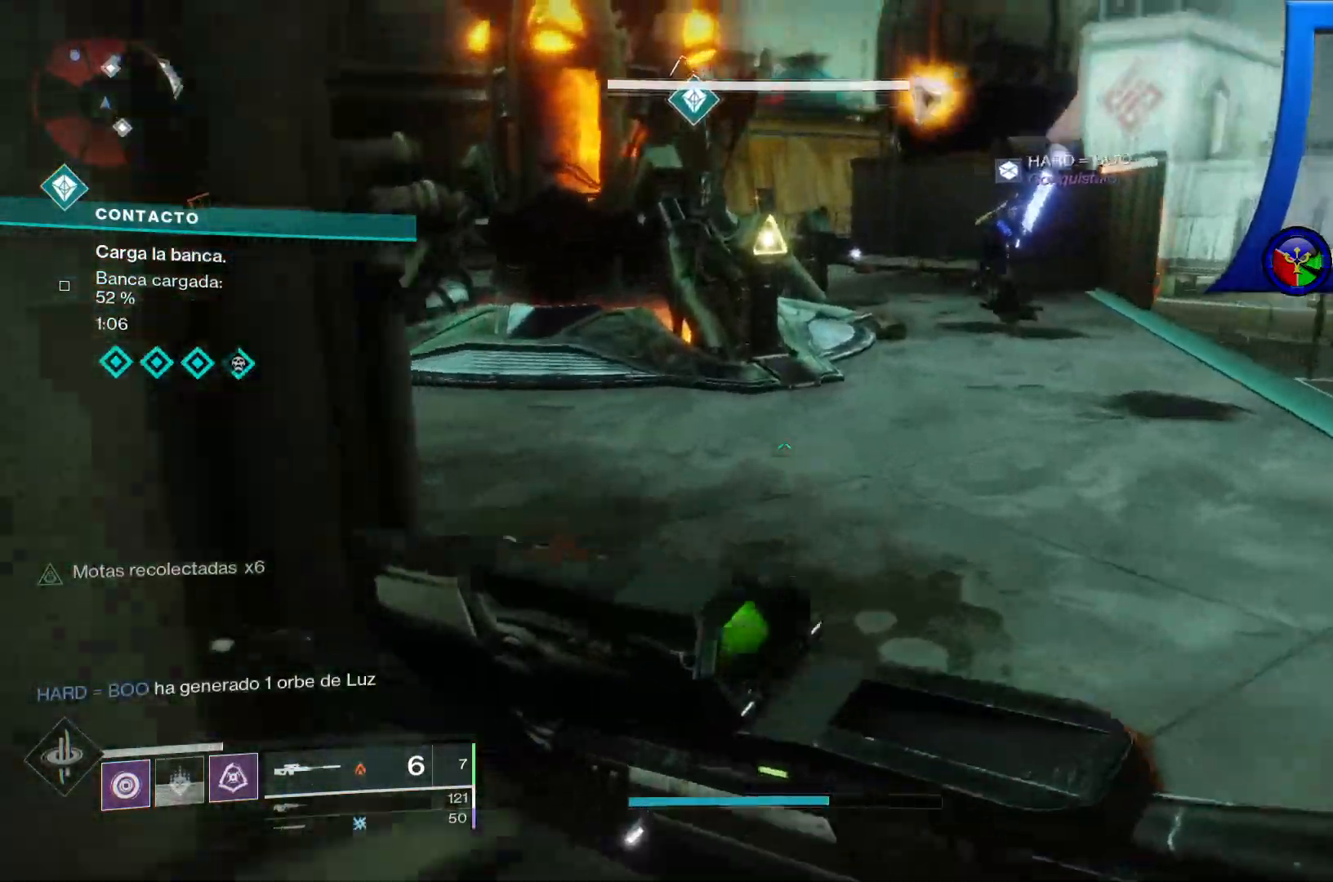
{"buttons": [], "left_stick": "up", "right_stick": "center", "events": [[50, "L2", "down"], [67, "right_stick", "center"], [283, "L2", "up"]]}
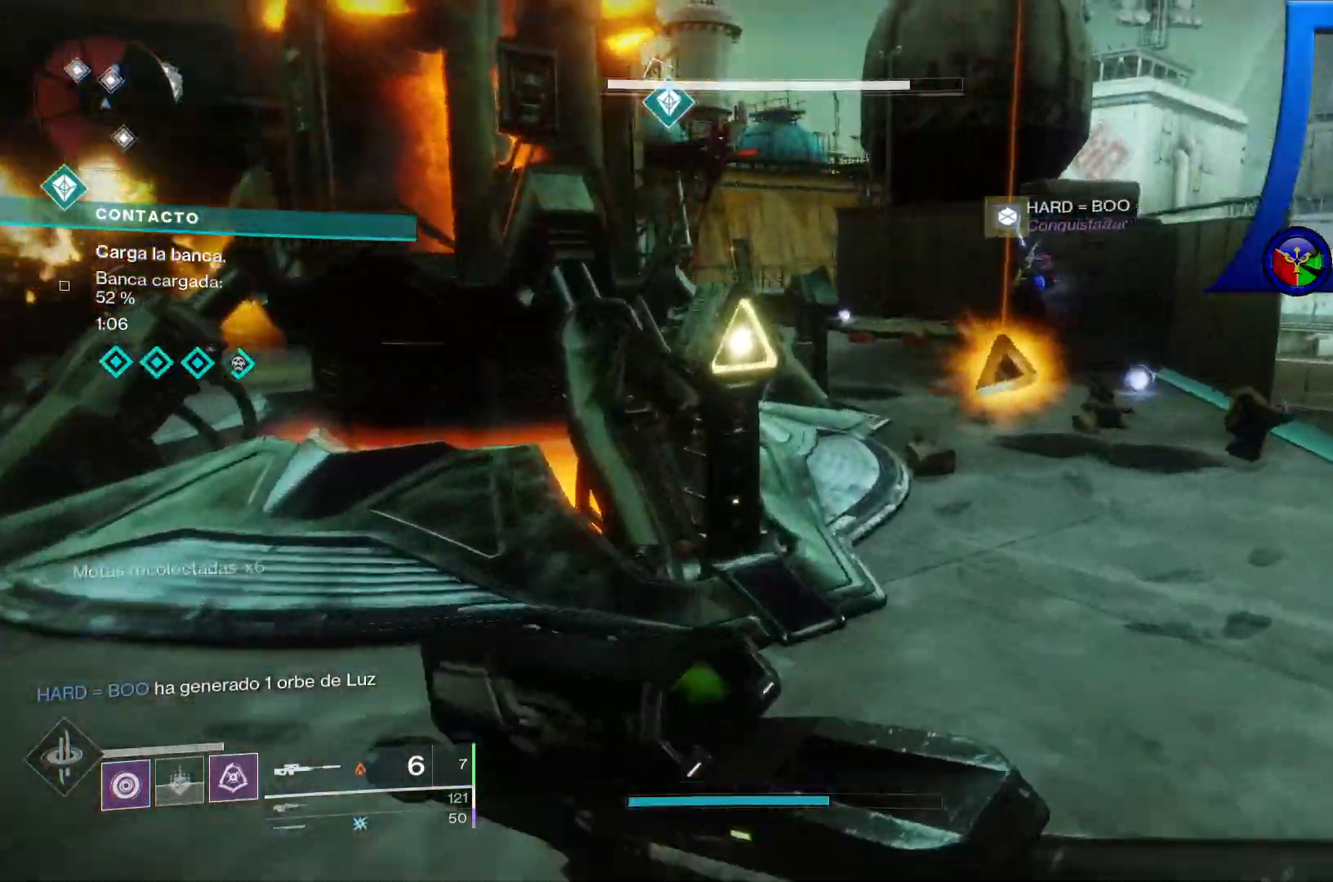
{"buttons": ["X"], "left_stick": "center", "right_stick": "center", "events": [[200, "X", "down"], [267, "left_stick", "center"]]}
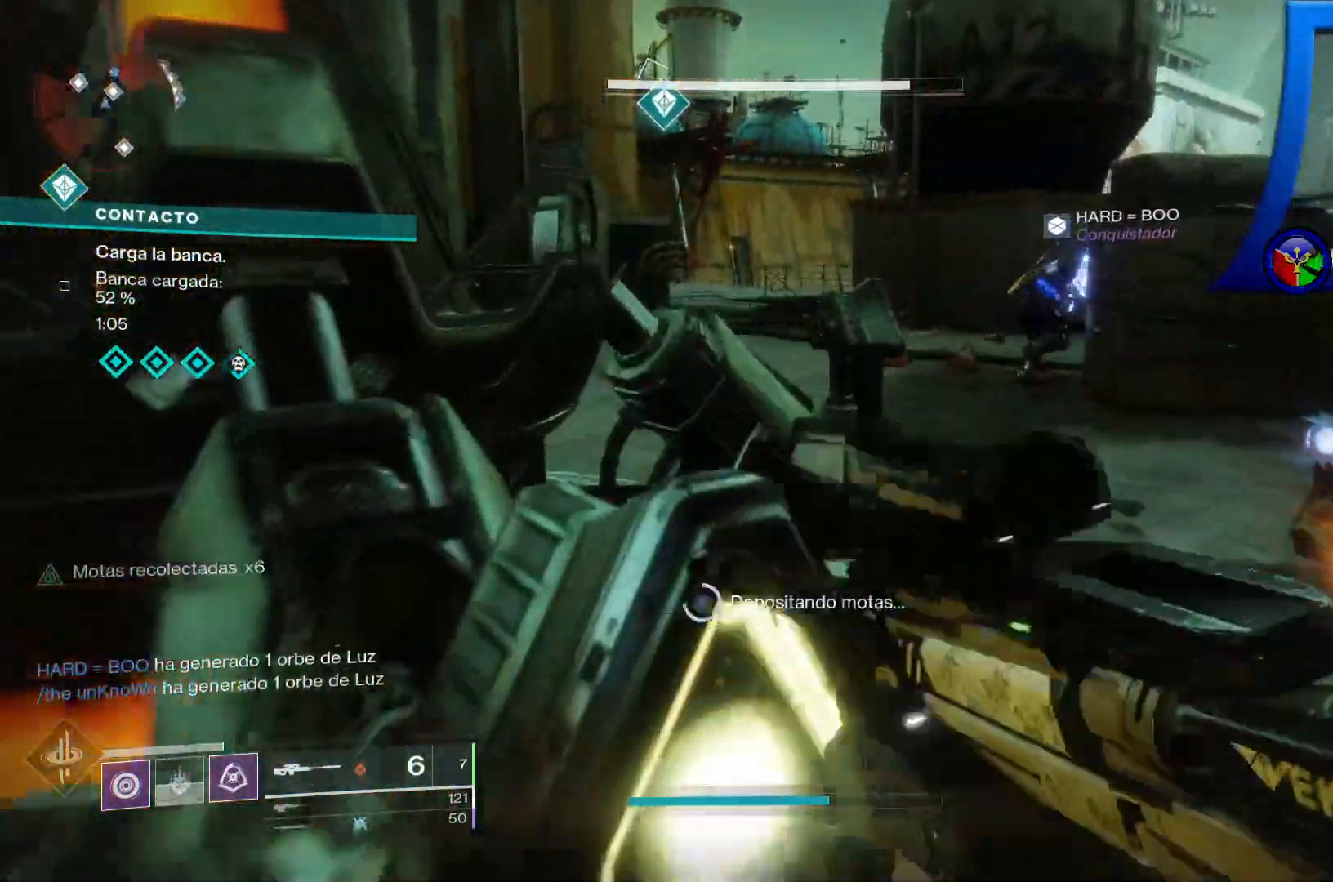
{"buttons": ["X"], "left_stick": "center", "right_stick": "center", "events": []}